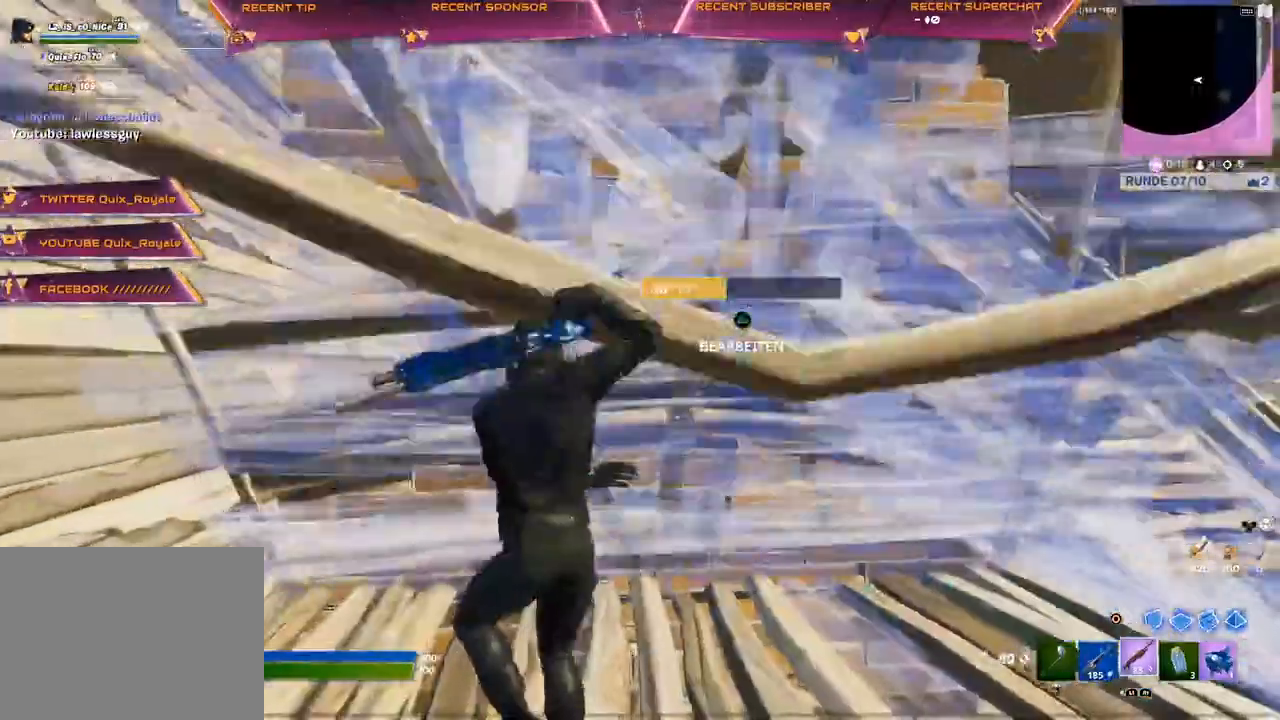
Gameplay with a controller (PlayStation layout); each line is a JSON object with the inputs held at the frame after it. "events" lists button and stick changes between this image and that frame as [ms after this image, input, new state], when the widget could be followed in between.
{"buttons": [], "left_stick": "up-left", "right_stick": "center", "events": [[100, "right_stick", "right"], [117, "TRIANGLE", "down"], [167, "R2", "down"], [183, "right_stick", "down"], [250, "right_stick", "left"], [267, "TRIANGLE", "up"], [317, "R2", "up"], [317, "right_stick", "up"], [367, "right_stick", "center"], [400, "L3", "down"], [467, "L3", "up"]]}
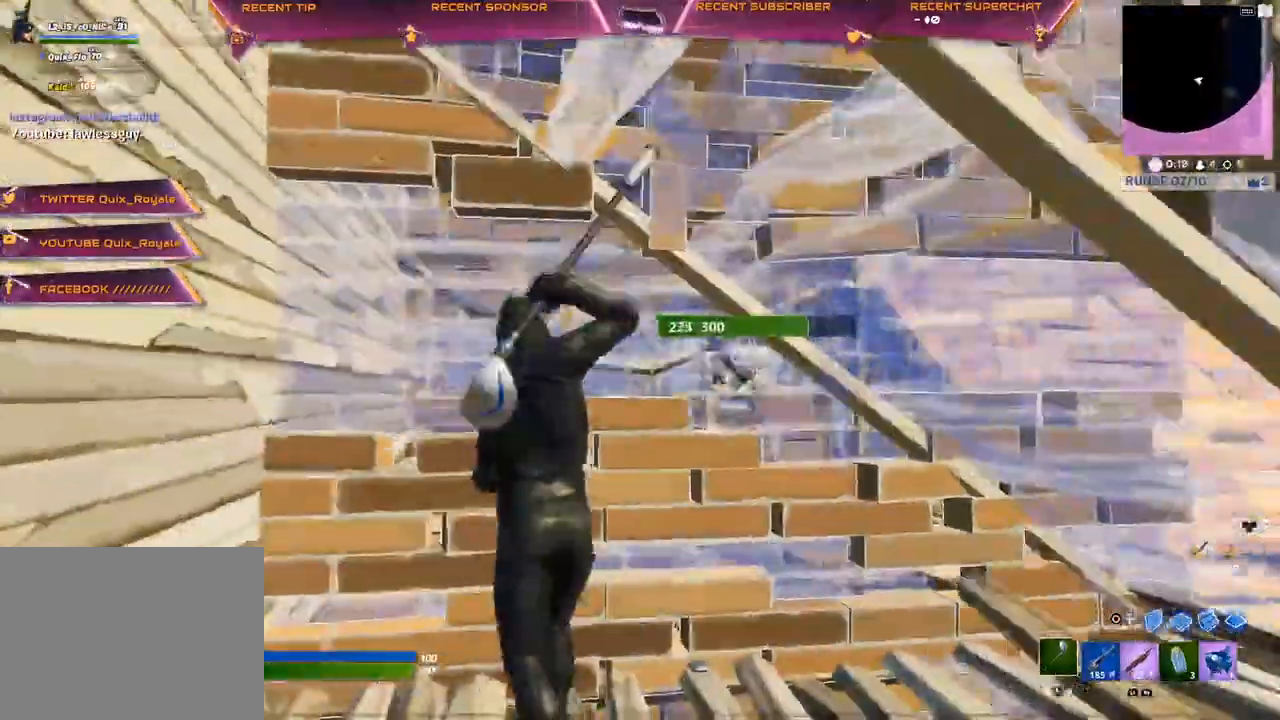
{"buttons": ["R2"], "left_stick": "down", "right_stick": "center", "events": [[50, "R2", "down"], [117, "left_stick", "down"]]}
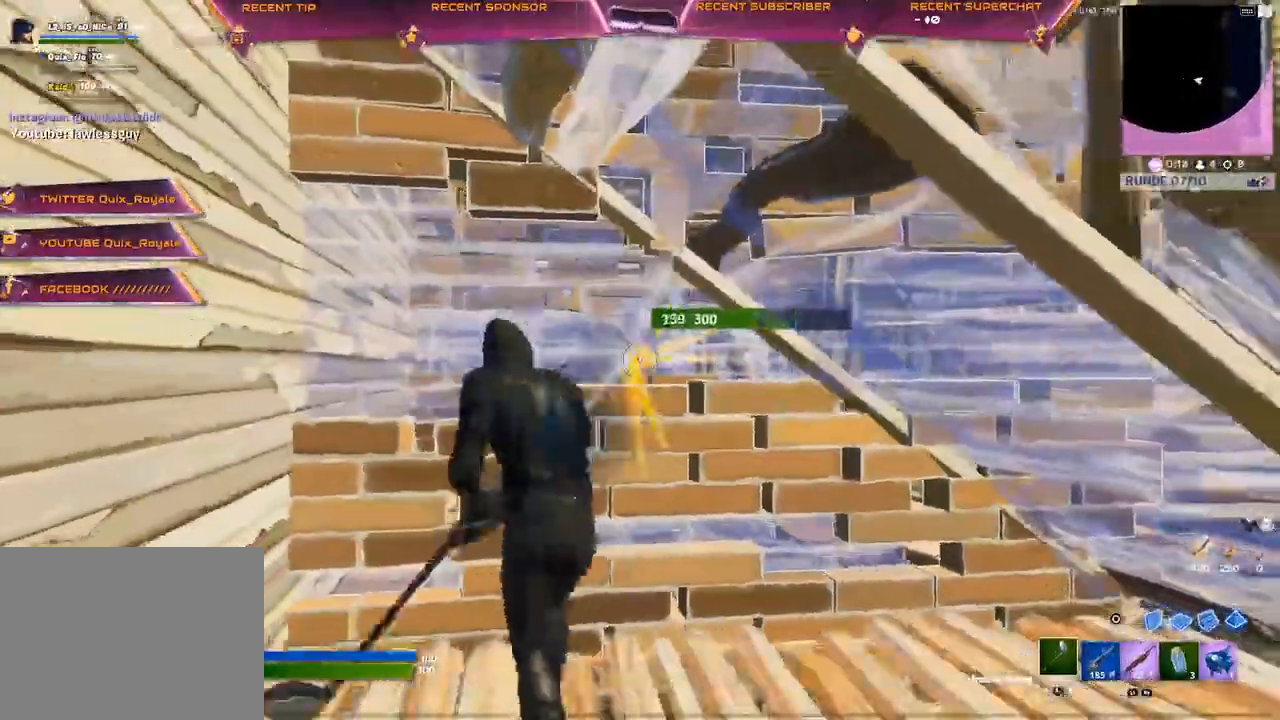
{"buttons": ["R2"], "left_stick": "up-left", "right_stick": "center", "events": [[17, "left_stick", "center"], [100, "R3", "down"], [167, "R3", "up"], [400, "left_stick", "left"], [483, "left_stick", "up-left"]]}
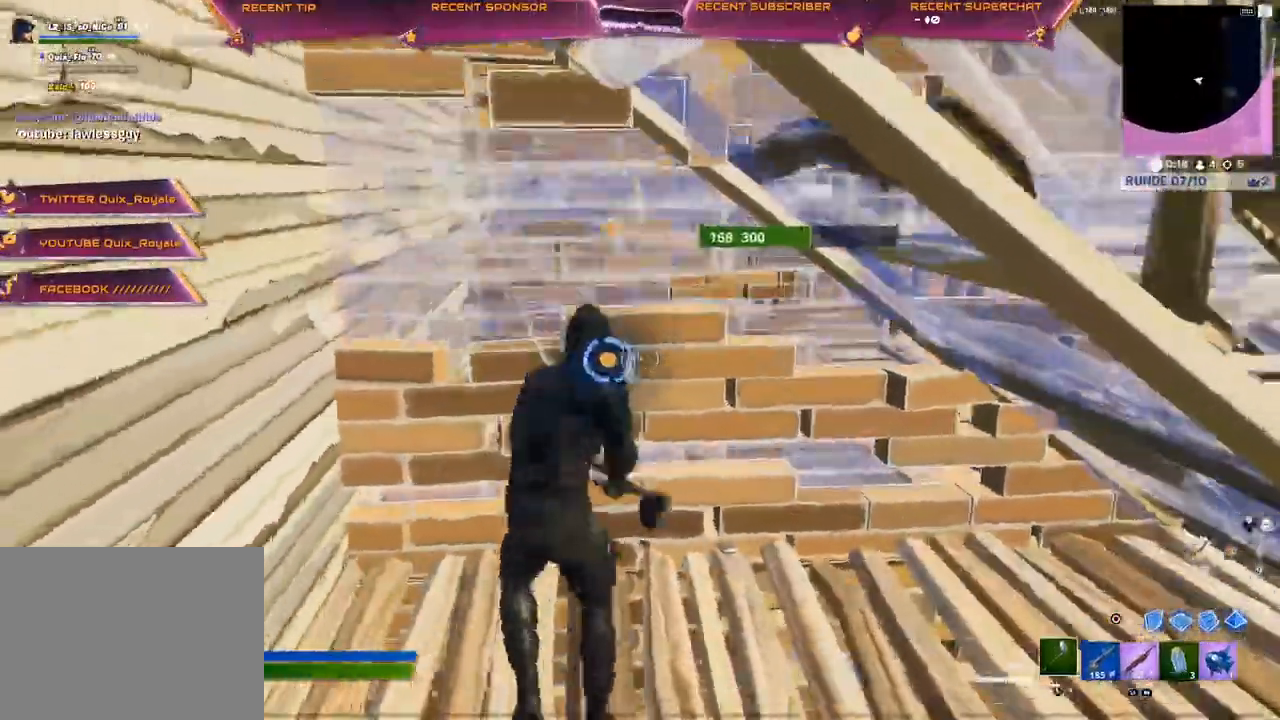
{"buttons": ["R2"], "left_stick": "up", "right_stick": "center", "events": [[83, "left_stick", "center"], [217, "left_stick", "up-left"], [283, "left_stick", "up"]]}
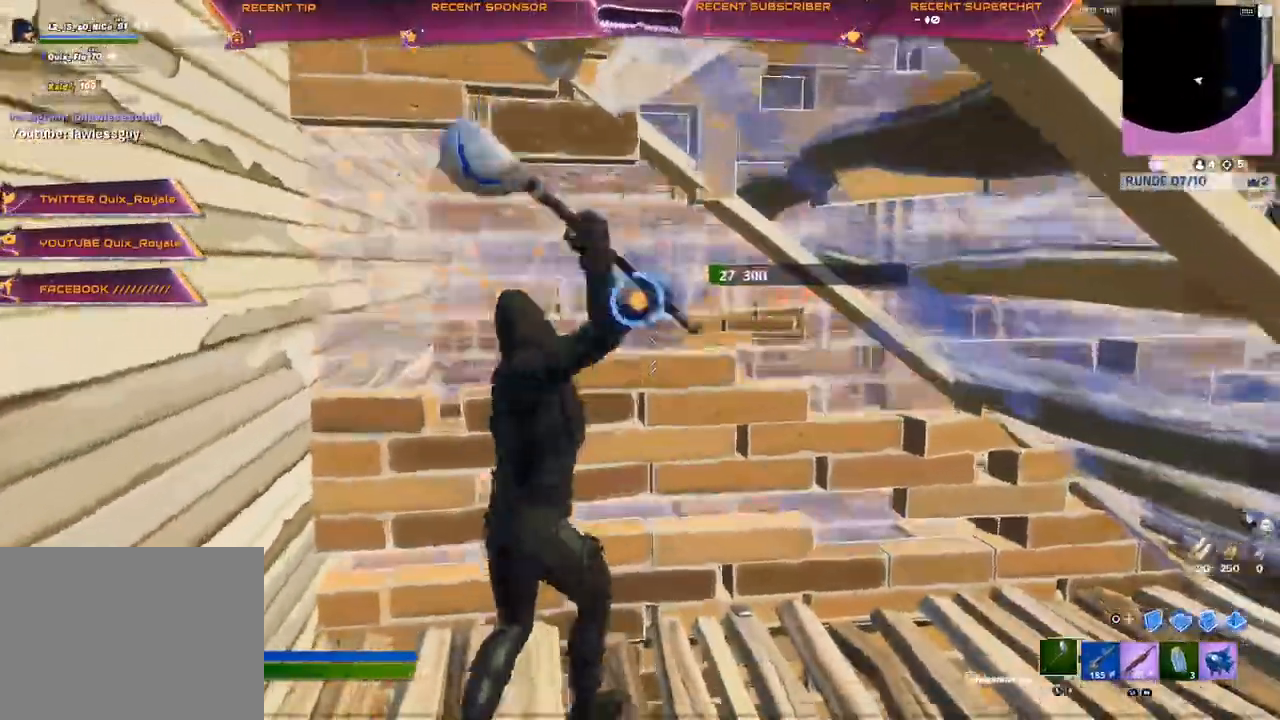
{"buttons": [], "left_stick": "up", "right_stick": "center", "events": [[117, "R2", "up"], [200, "R1", "down"], [267, "R1", "up"]]}
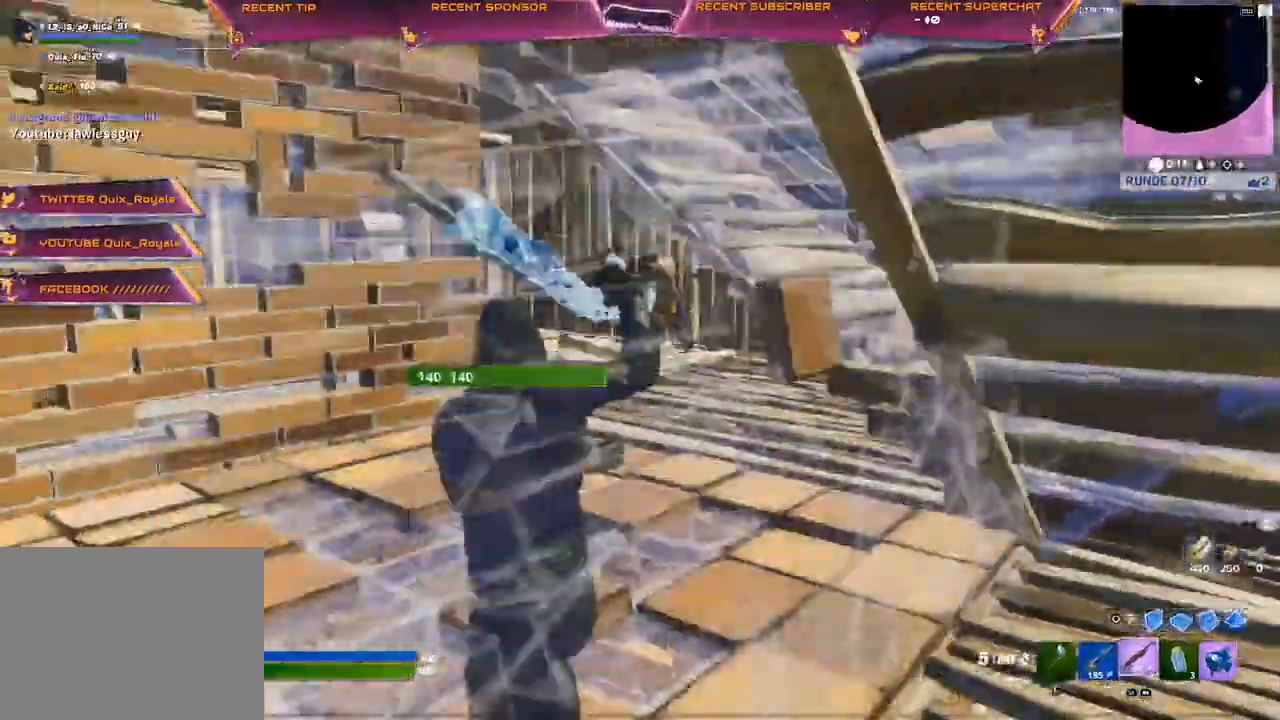
{"buttons": [], "left_stick": "up", "right_stick": "center", "events": []}
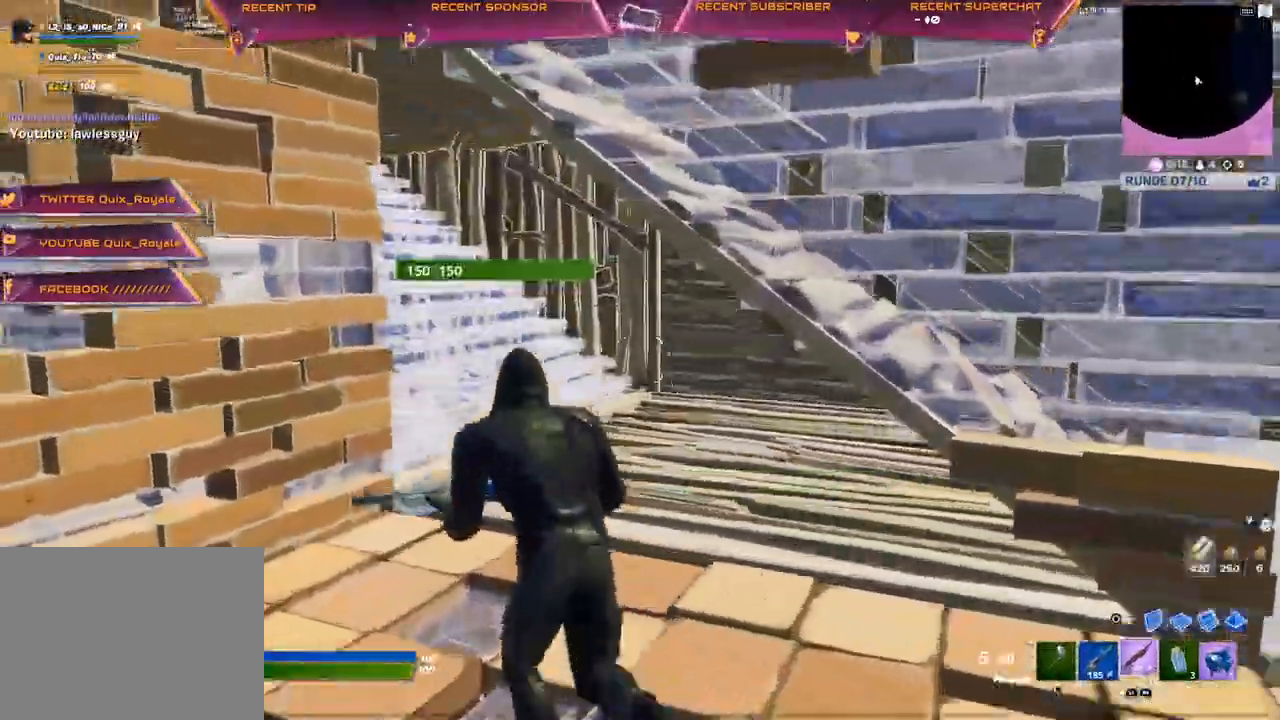
{"buttons": [], "left_stick": "up-right", "right_stick": "center", "events": [[267, "left_stick", "up-right"], [383, "L3", "down"], [483, "L3", "up"]]}
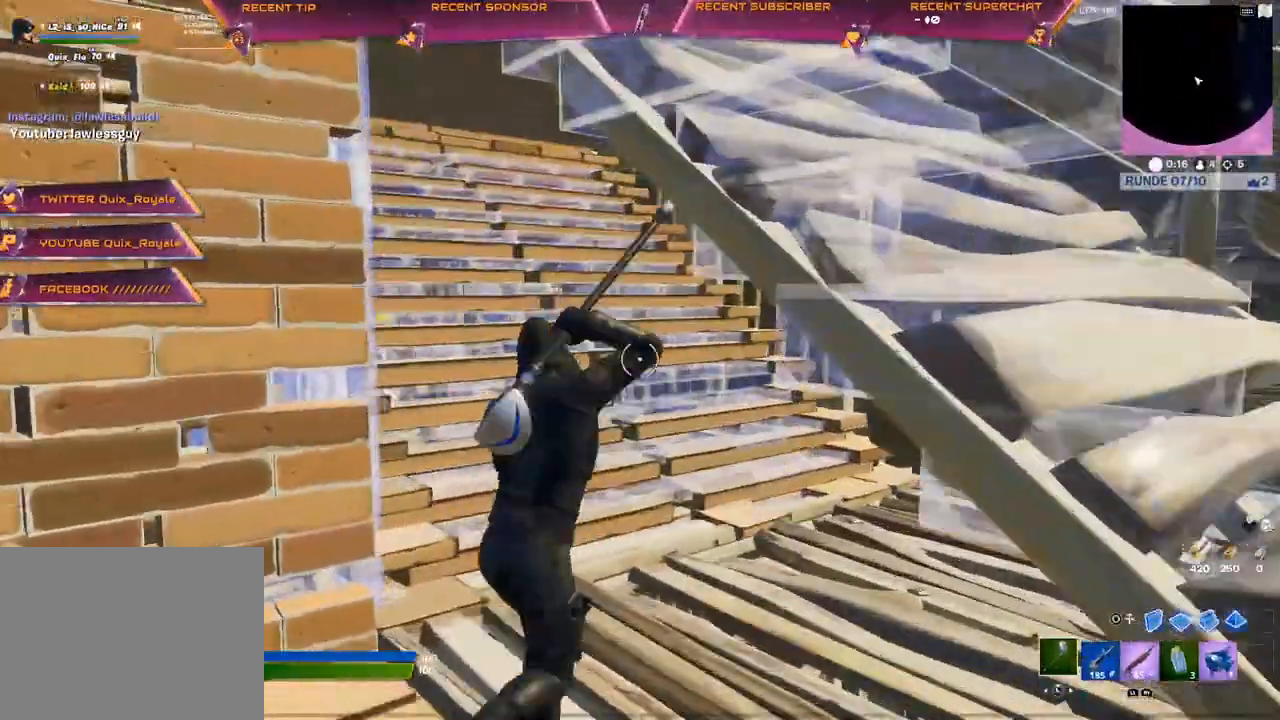
{"buttons": ["R2"], "left_stick": "down-right", "right_stick": "center", "events": [[50, "R2", "down"], [450, "left_stick", "down-right"]]}
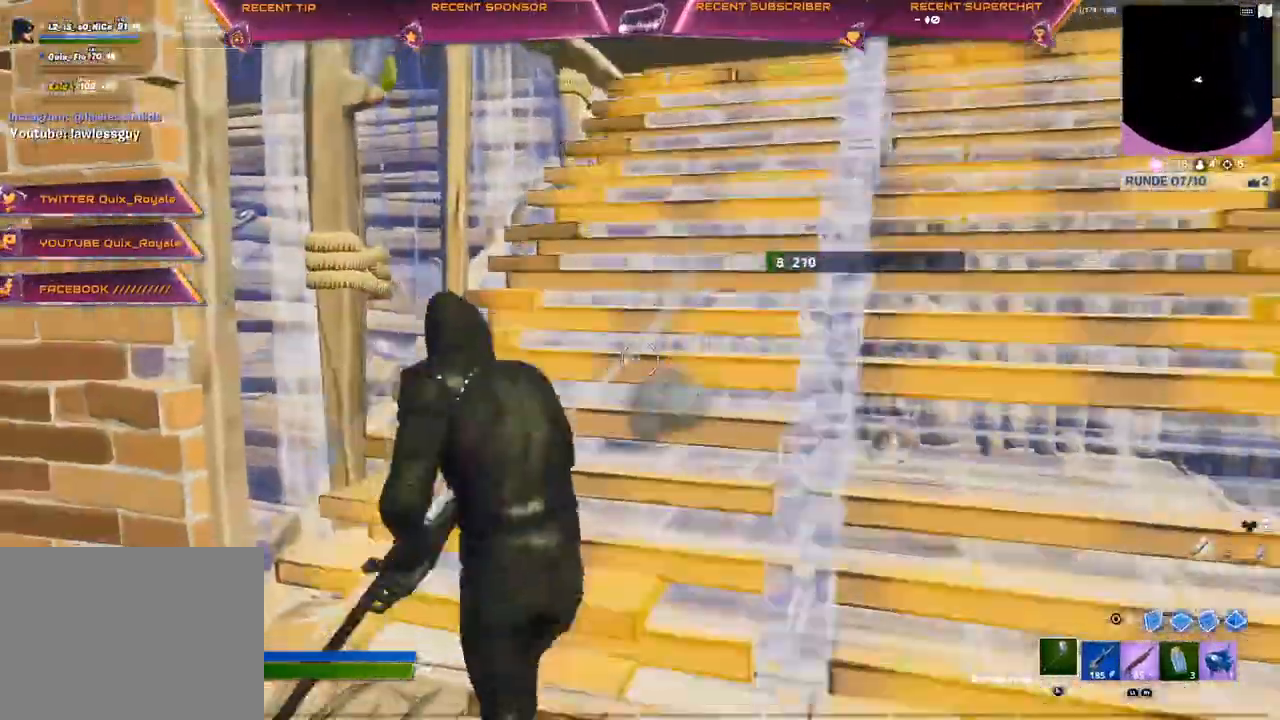
{"buttons": [], "left_stick": "right", "right_stick": "center", "events": [[50, "left_stick", "right"], [433, "R2", "up"]]}
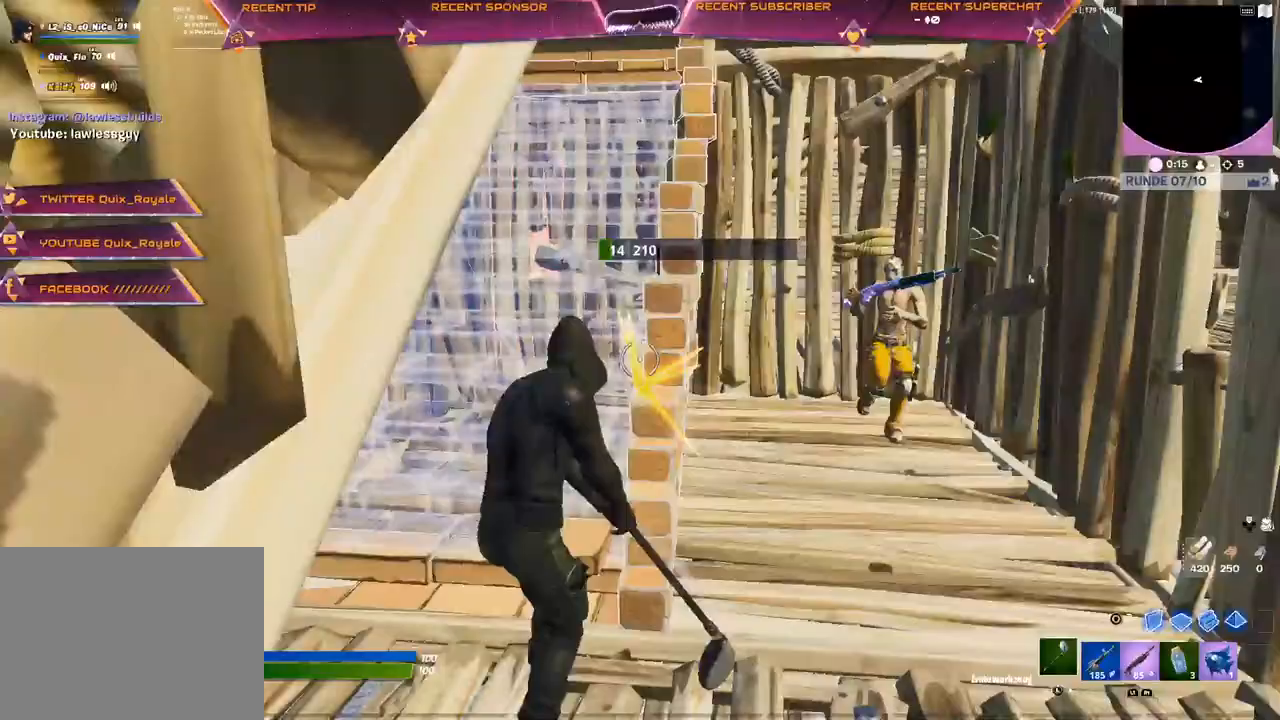
{"buttons": ["R2"], "left_stick": "down-right", "right_stick": "center", "events": [[17, "R1", "down"], [100, "R1", "up"], [167, "left_stick", "down-right"], [183, "CIRCLE", "down"], [250, "R2", "down"], [283, "CIRCLE", "up"]]}
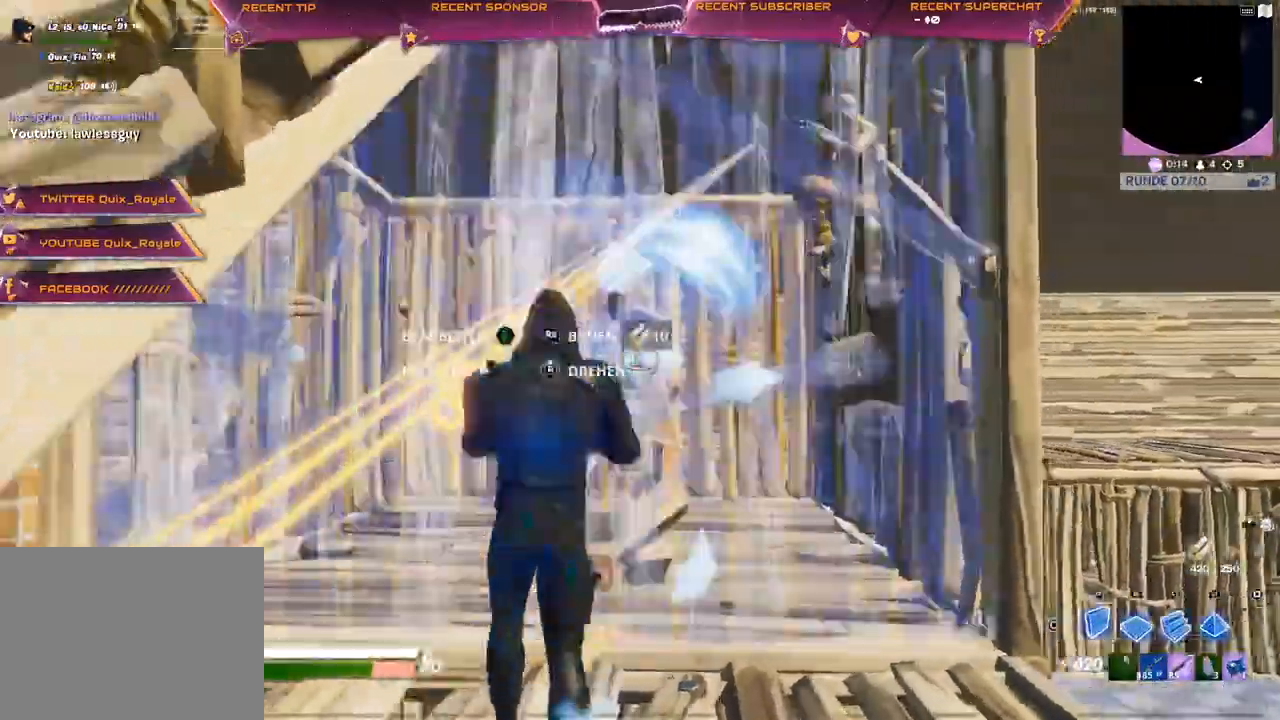
{"buttons": [], "left_stick": "right", "right_stick": "right", "events": [[267, "CIRCLE", "down"], [283, "left_stick", "right"], [317, "CIRCLE", "up"], [317, "R2", "up"], [500, "right_stick", "right"]]}
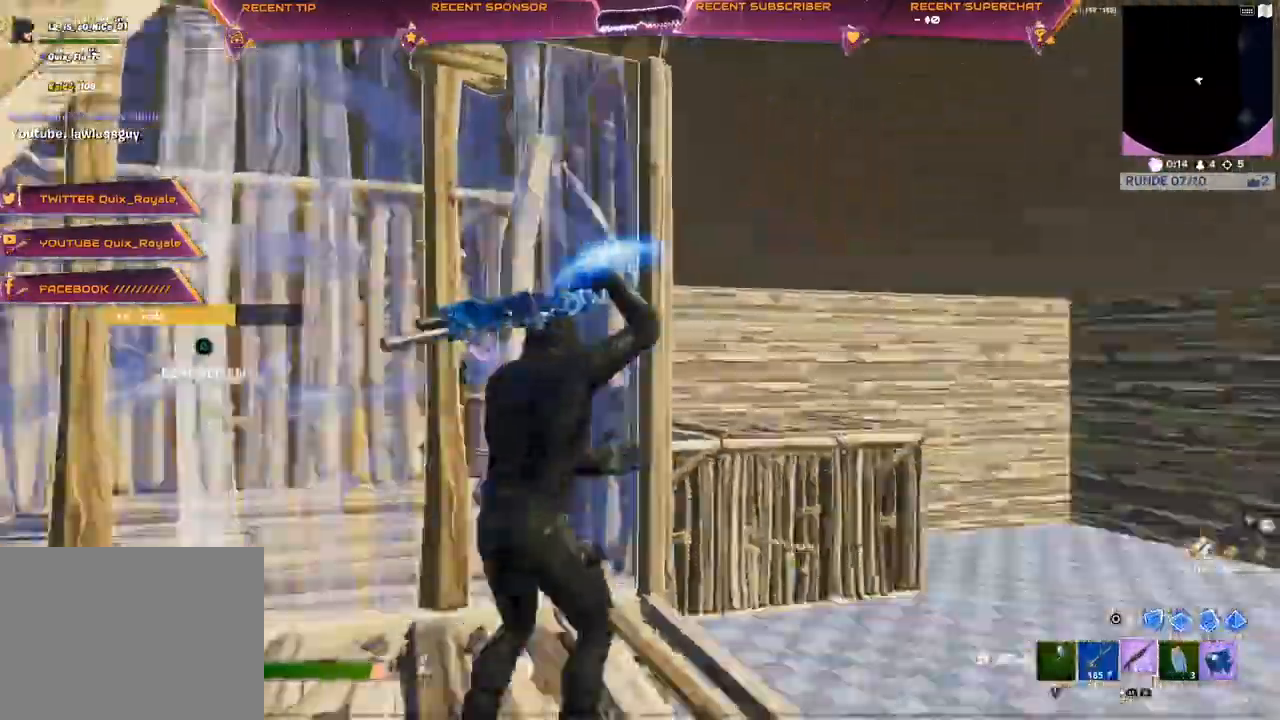
{"buttons": ["R2"], "left_stick": "right", "right_stick": "center", "events": [[67, "CIRCLE", "down"], [67, "right_stick", "center"], [167, "R1", "down"], [183, "CIRCLE", "up"], [233, "right_stick", "left"], [283, "R1", "up"], [283, "right_stick", "center"], [300, "R2", "down"], [400, "CROSS", "down"], [417, "CROSS", "up"]]}
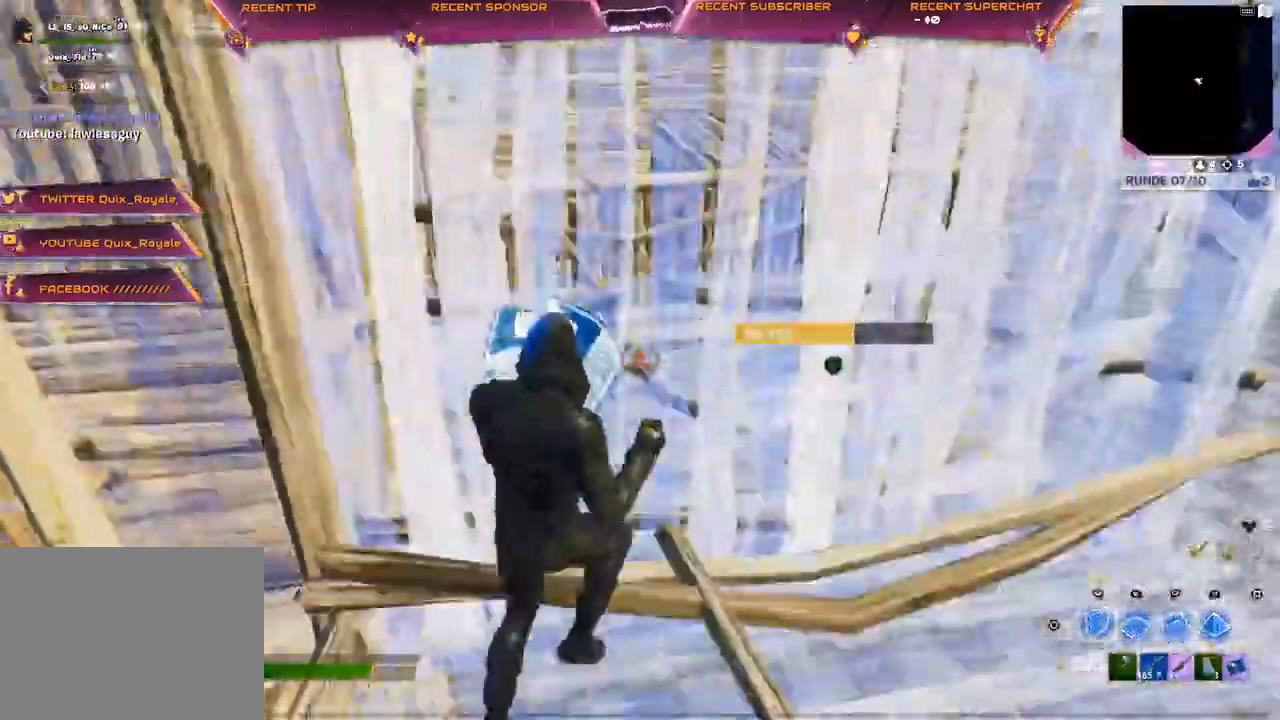
{"buttons": ["R1"], "left_stick": "up-left", "right_stick": "center", "events": [[17, "left_stick", "down-right"], [17, "right_stick", "left"], [133, "right_stick", "center"], [167, "left_stick", "down-left"], [200, "R2", "up"], [267, "left_stick", "left"], [350, "right_stick", "left"], [433, "R1", "down"], [433, "left_stick", "up-left"], [433, "right_stick", "center"]]}
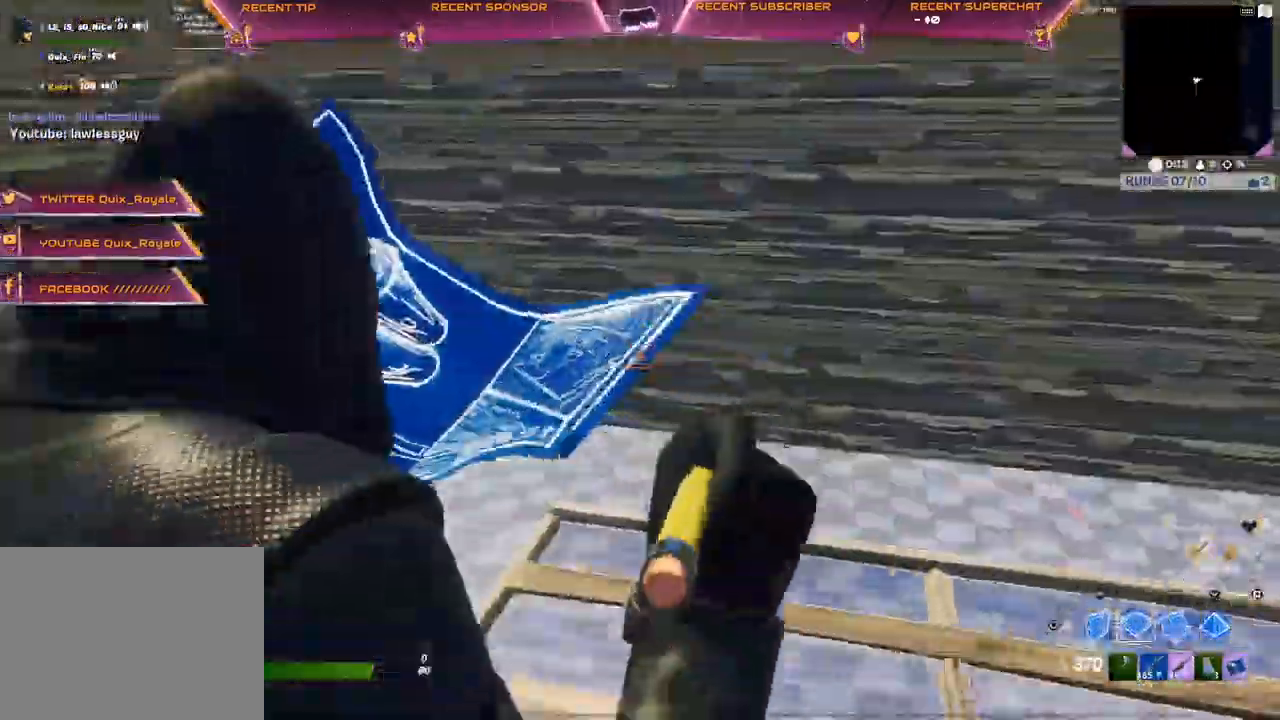
{"buttons": ["R2"], "left_stick": "up-left", "right_stick": "up", "events": [[333, "R1", "up"], [400, "L1", "down"], [433, "R2", "down"], [433, "right_stick", "right"], [483, "L1", "up"], [500, "right_stick", "up"]]}
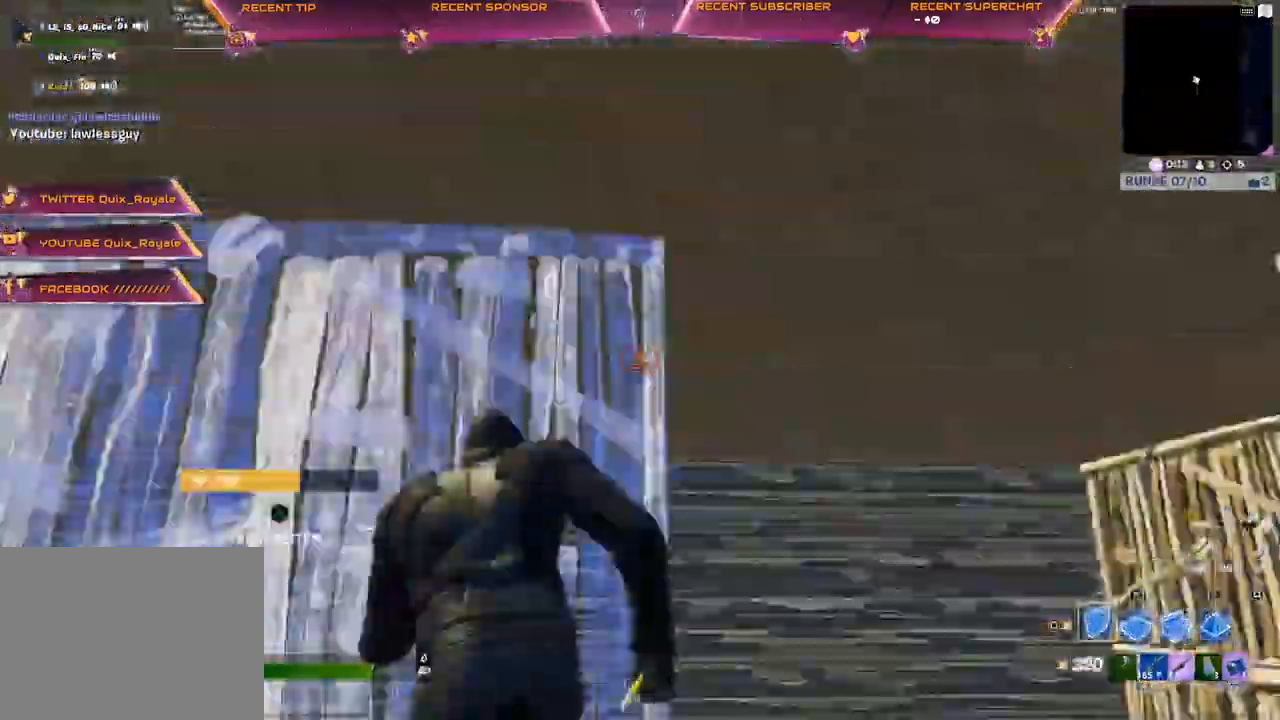
{"buttons": [], "left_stick": "center", "right_stick": "center", "events": [[17, "R2", "up"], [50, "right_stick", "left"], [67, "left_stick", "up"], [100, "R2", "down"], [250, "left_stick", "right"], [350, "right_stick", "center"], [367, "left_stick", "center"], [417, "CIRCLE", "down"], [450, "CIRCLE", "up"], [450, "R2", "up"]]}
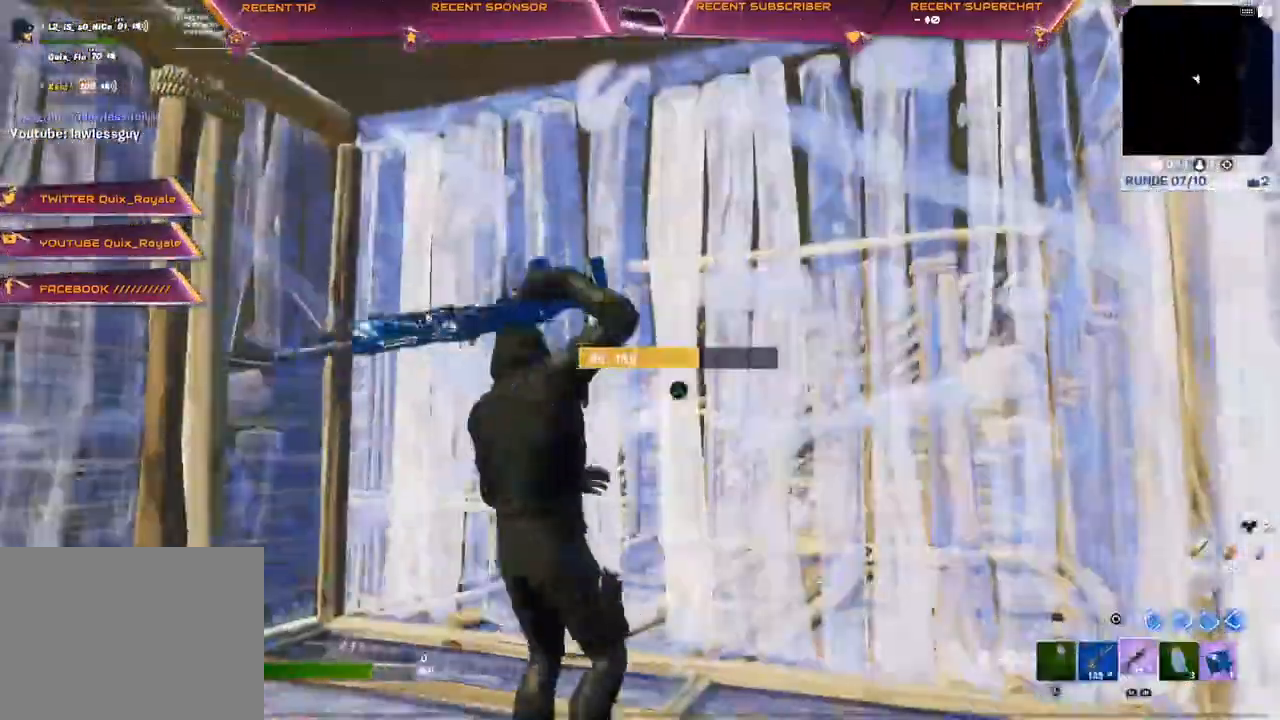
{"buttons": [], "left_stick": "up-left", "right_stick": "center", "events": [[250, "TRIANGLE", "down"], [300, "R2", "down"], [317, "right_stick", "down-left"], [400, "TRIANGLE", "up"], [450, "left_stick", "up-left"], [450, "right_stick", "center"], [467, "R2", "up"]]}
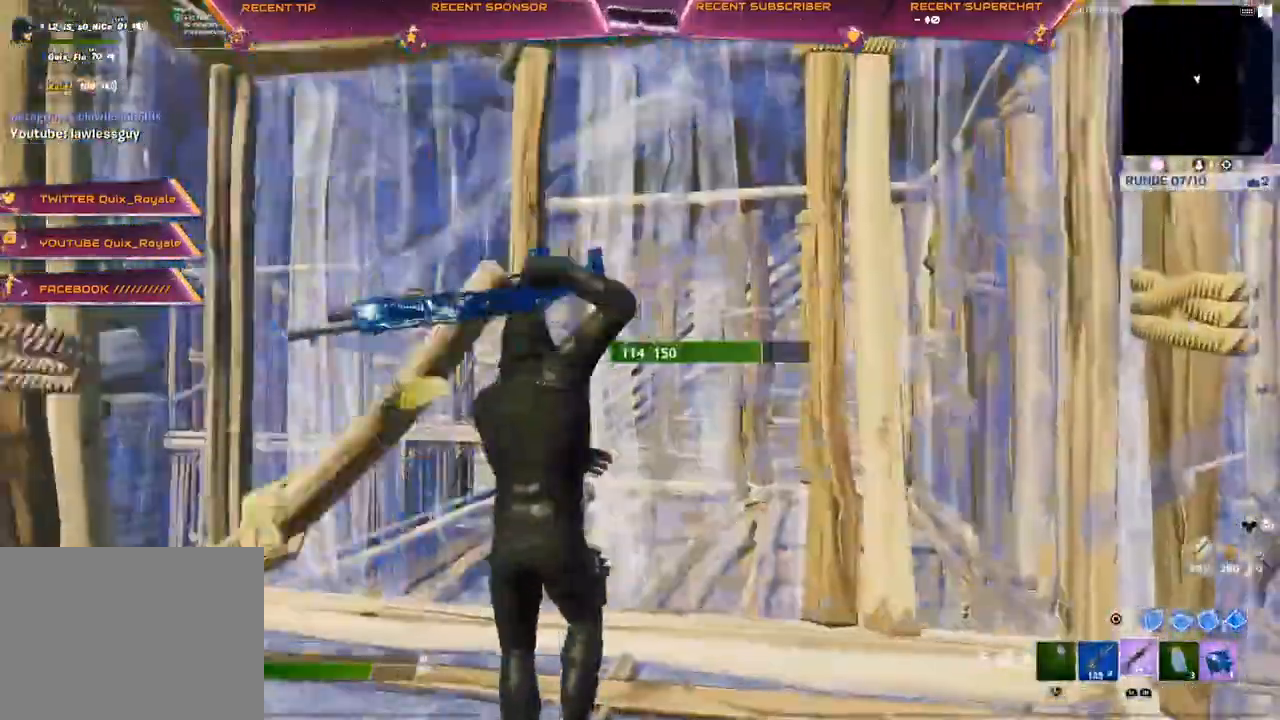
{"buttons": [], "left_stick": "center", "right_stick": "center", "events": [[67, "left_stick", "up-right"], [117, "left_stick", "right"], [400, "left_stick", "center"]]}
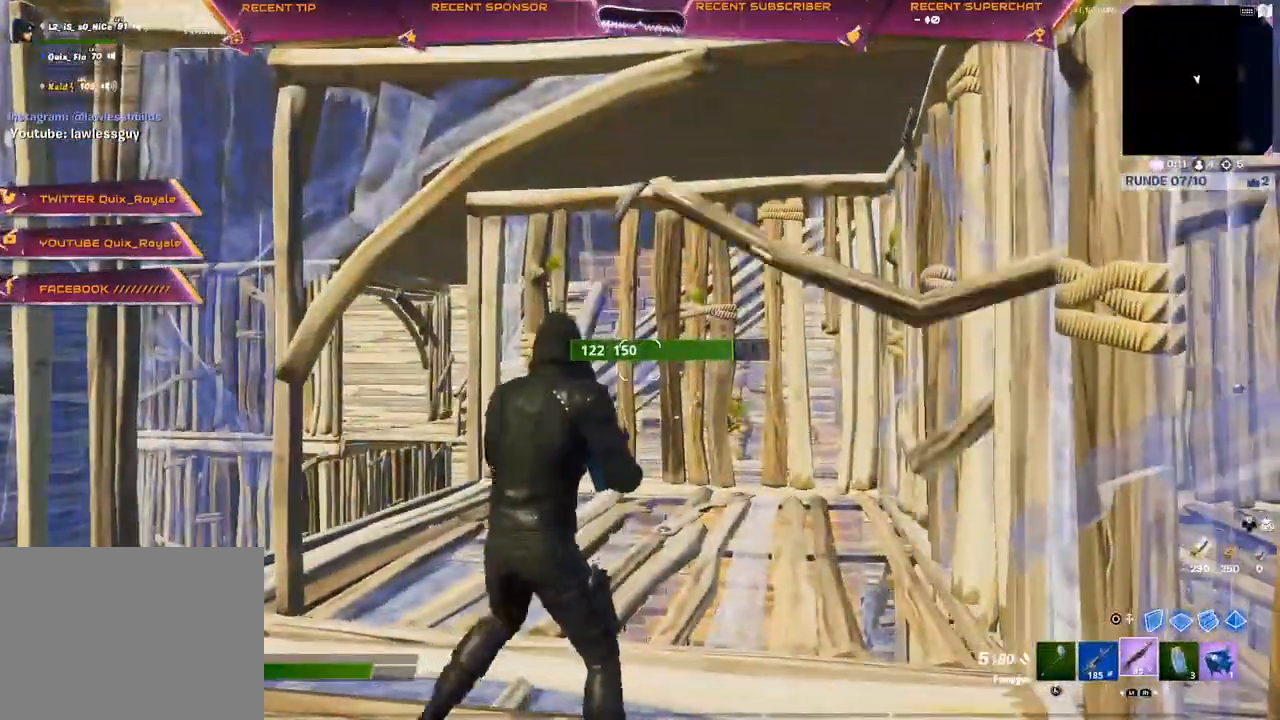
{"buttons": [], "left_stick": "up", "right_stick": "center", "events": [[67, "TRIANGLE", "down"], [117, "left_stick", "up"], [167, "TRIANGLE", "up"]]}
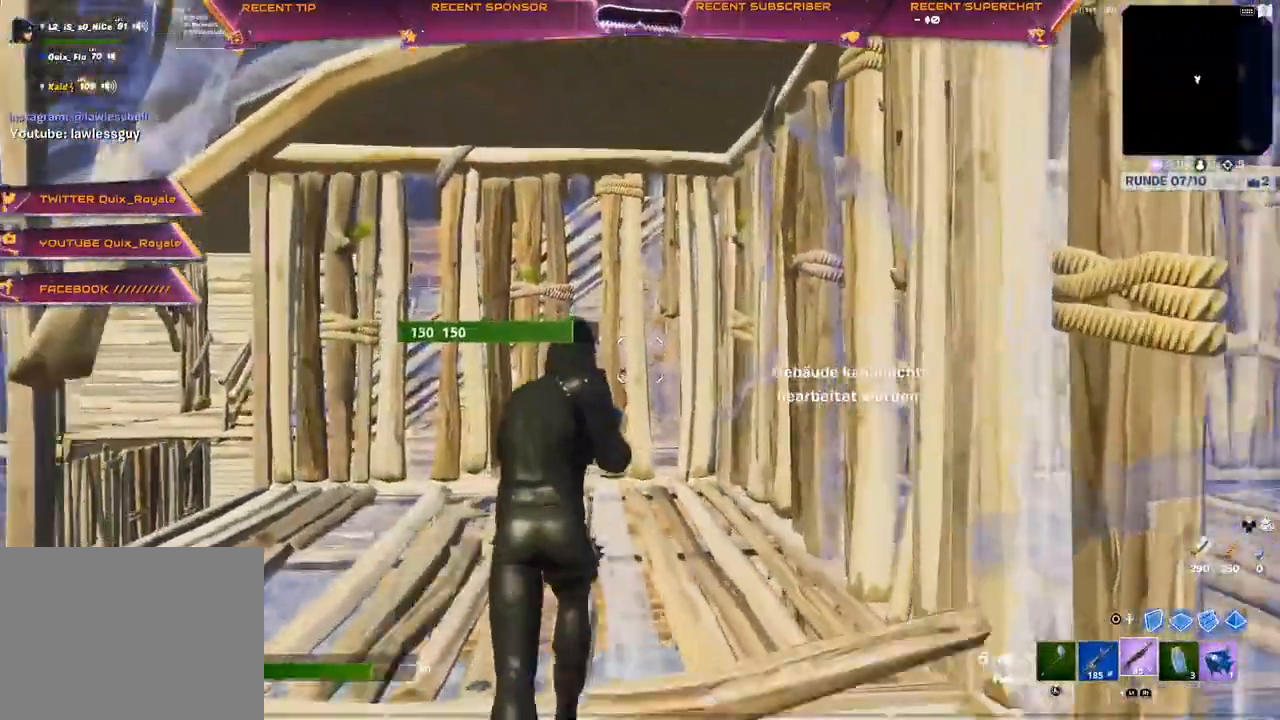
{"buttons": [], "left_stick": "up", "right_stick": "center", "events": [[183, "TRIANGLE", "down"], [233, "R2", "down"], [317, "TRIANGLE", "up"], [333, "R2", "up"]]}
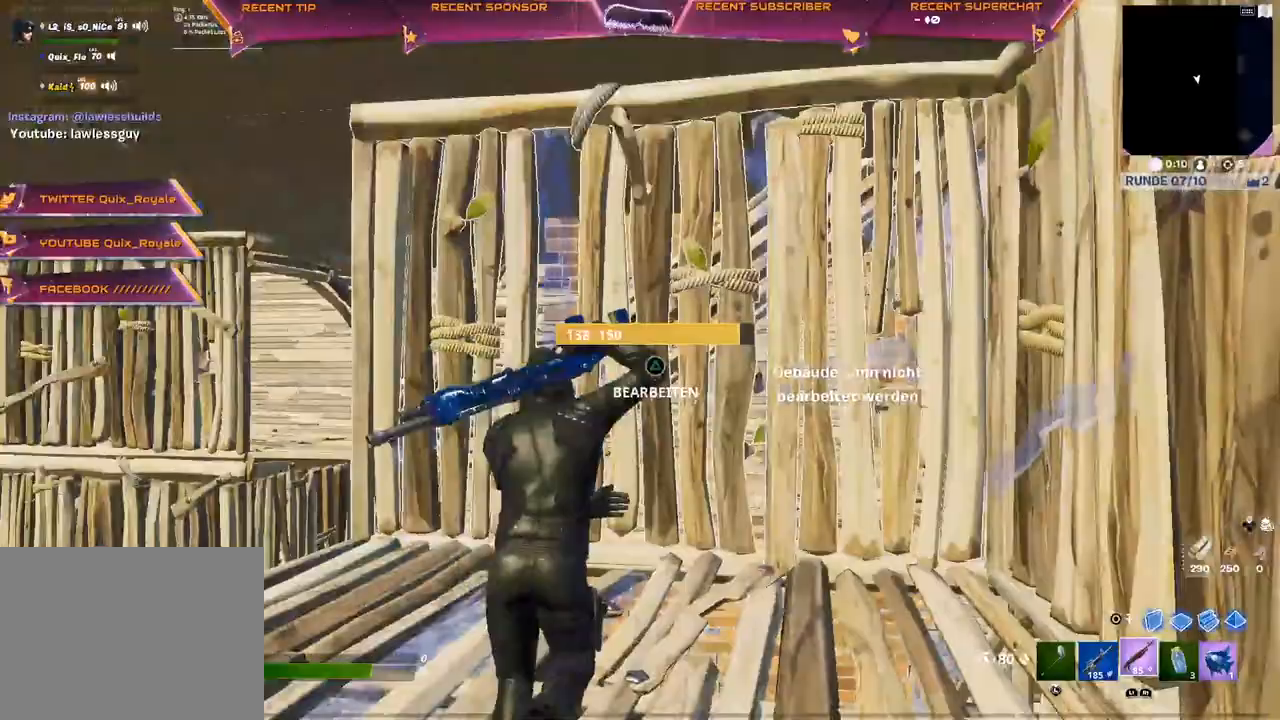
{"buttons": ["TRIANGLE"], "left_stick": "right", "right_stick": "center", "events": [[100, "TRIANGLE", "down"], [100, "right_stick", "up-right"], [150, "R2", "down"], [183, "right_stick", "down-left"], [267, "right_stick", "up"], [317, "R2", "up"], [350, "right_stick", "center"], [483, "left_stick", "right"]]}
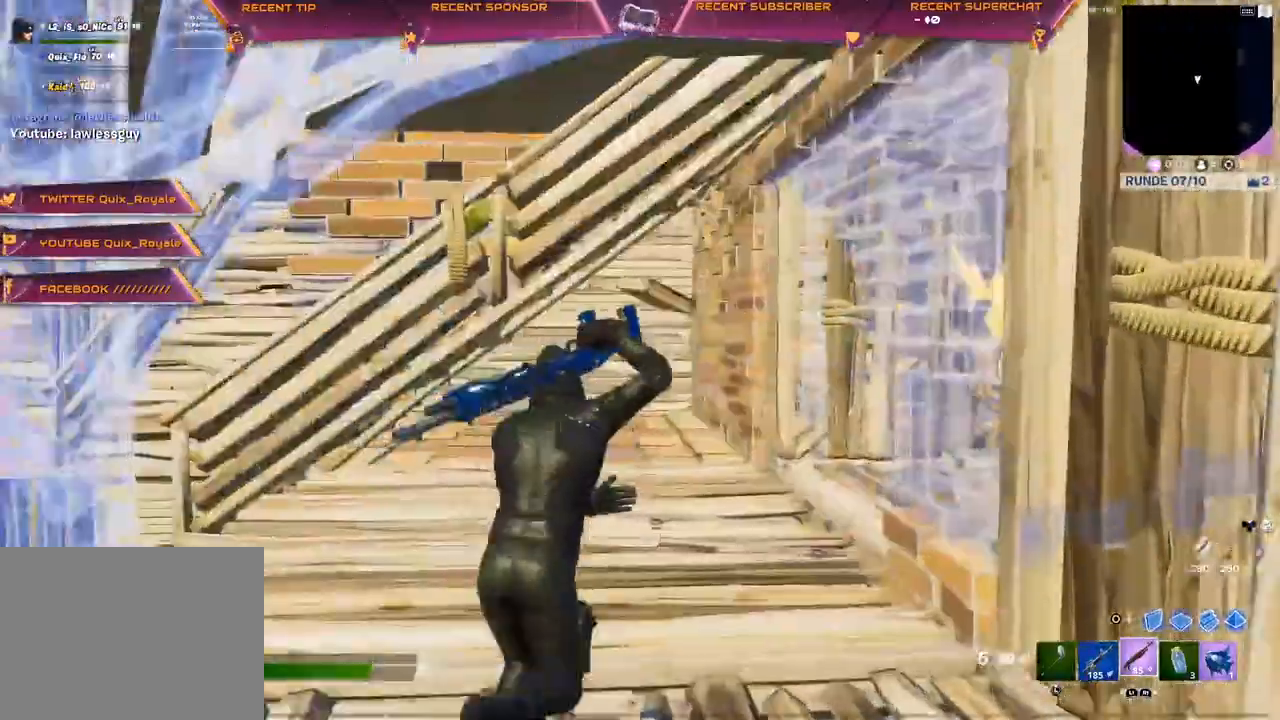
{"buttons": [], "left_stick": "up-left", "right_stick": "center", "events": [[133, "left_stick", "center"], [317, "left_stick", "up-left"], [500, "TRIANGLE", "up"]]}
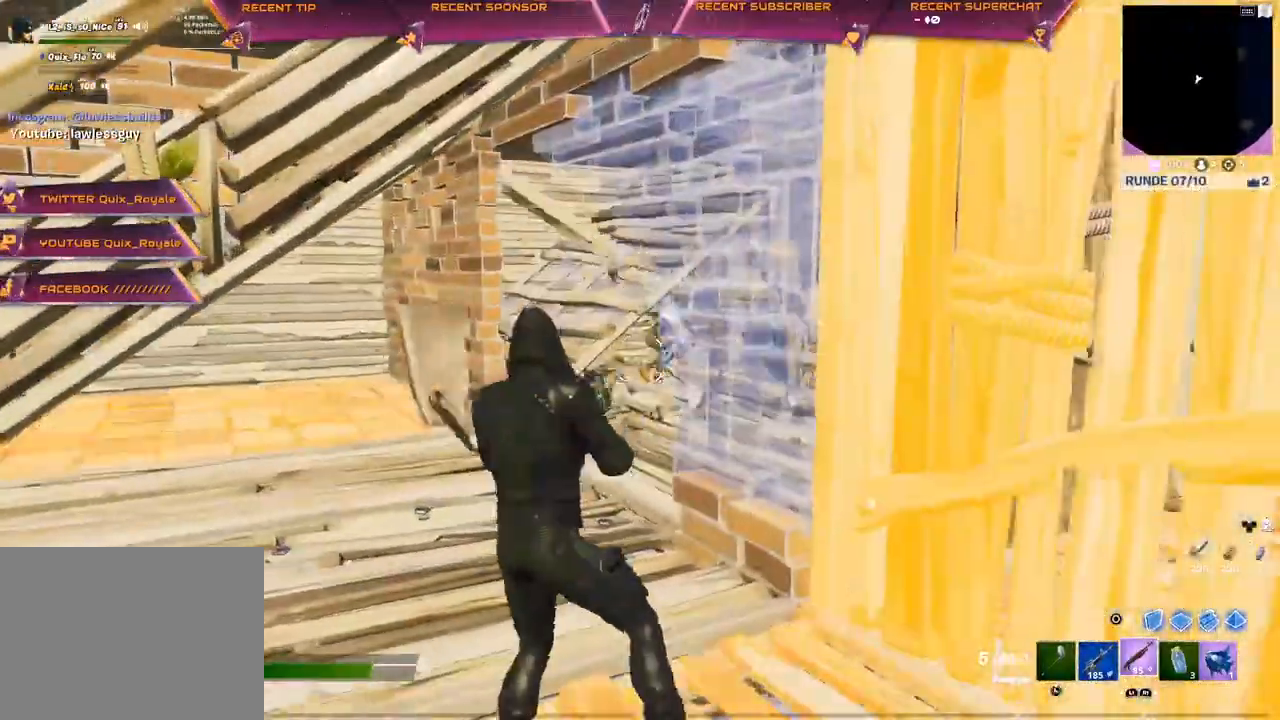
{"buttons": ["TRIANGLE", "L2"], "left_stick": "up-left", "right_stick": "center", "events": [[17, "TRIANGLE", "down"], [500, "L2", "down"]]}
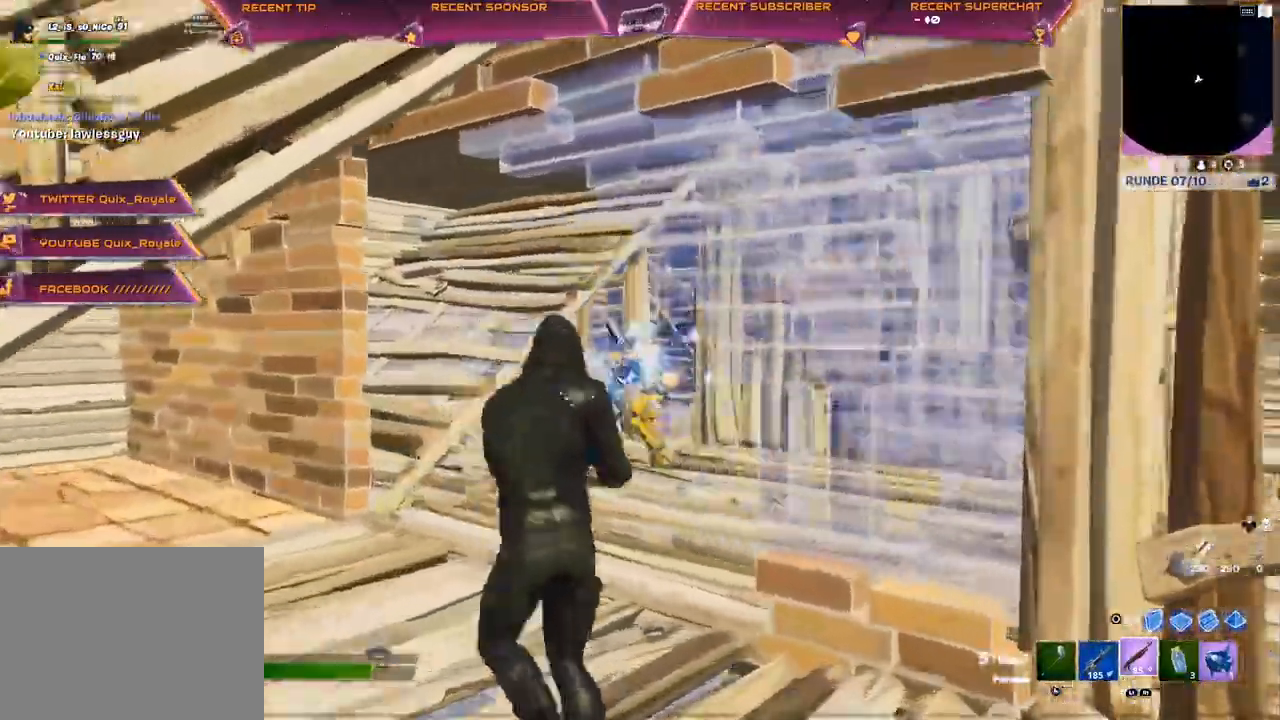
{"buttons": ["TRIANGLE"], "left_stick": "down-right", "right_stick": "center", "events": [[33, "TRIANGLE", "up"], [83, "TRIANGLE", "down"], [183, "R2", "down"], [267, "L2", "up"], [283, "R2", "up"], [350, "L1", "down"], [350, "TRIANGLE", "up"], [400, "TRIANGLE", "down"], [417, "L1", "up"], [450, "left_stick", "right"], [500, "left_stick", "down-right"]]}
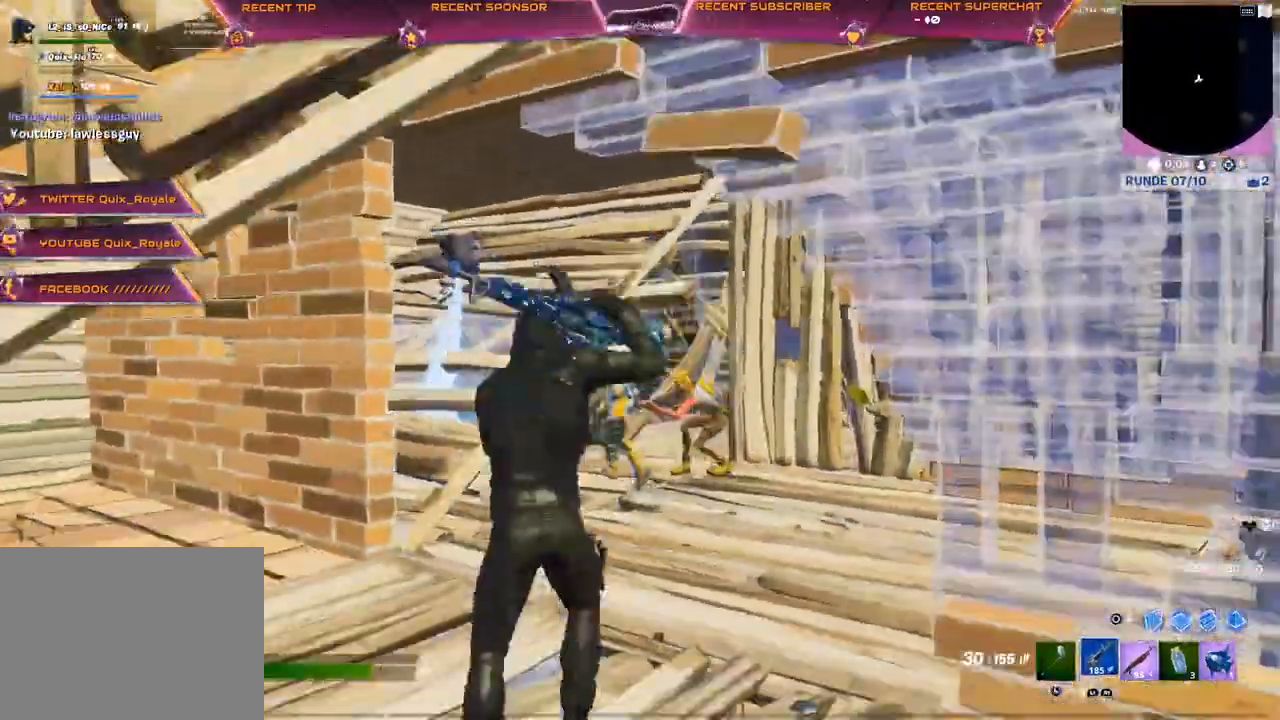
{"buttons": ["TRIANGLE", "L2", "R2", "R3"], "left_stick": "down-right", "right_stick": "center", "events": [[17, "L2", "down"], [67, "R2", "down"], [217, "R3", "down"], [300, "R3", "up"], [417, "right_stick", "right"], [500, "R3", "down"], [500, "right_stick", "center"]]}
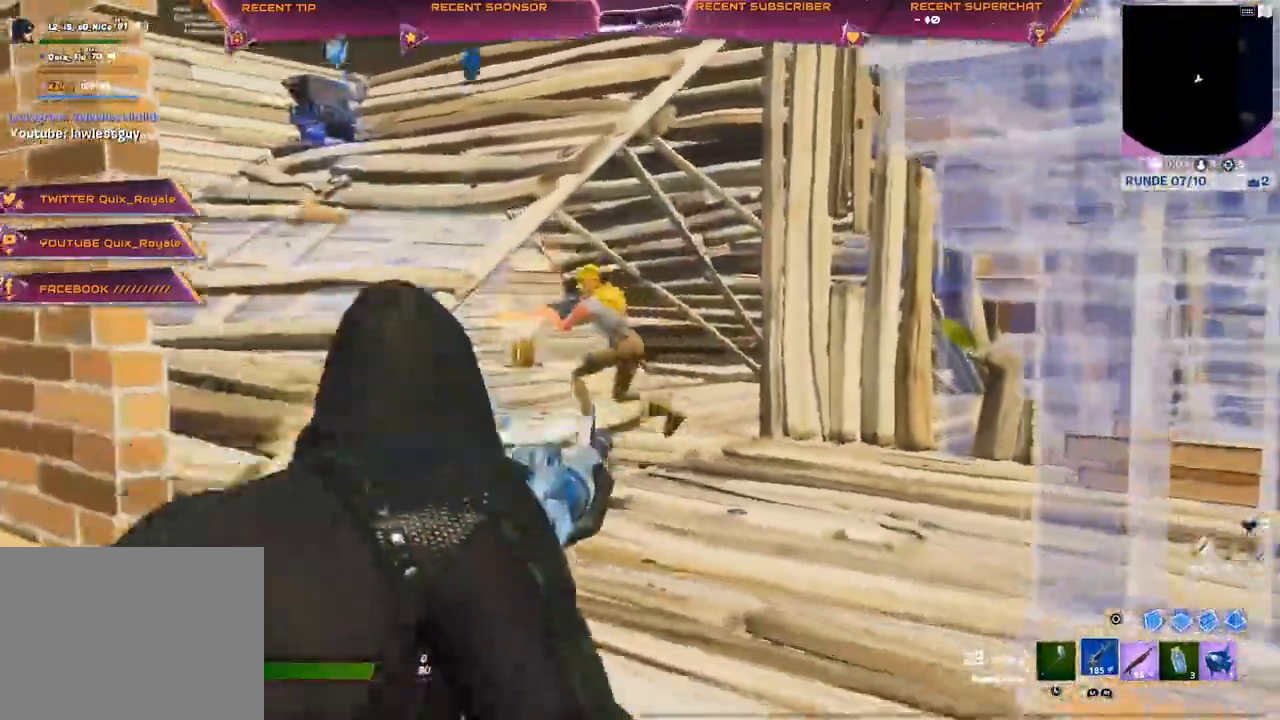
{"buttons": ["TRIANGLE", "L2", "R2", "R3"], "left_stick": "down-right", "right_stick": "left", "events": [[50, "R3", "up"], [67, "right_stick", "left"], [100, "R3", "down"], [167, "R3", "up"], [233, "R3", "down"], [233, "right_stick", "center"], [300, "R3", "up"], [367, "right_stick", "left"], [467, "R3", "down"]]}
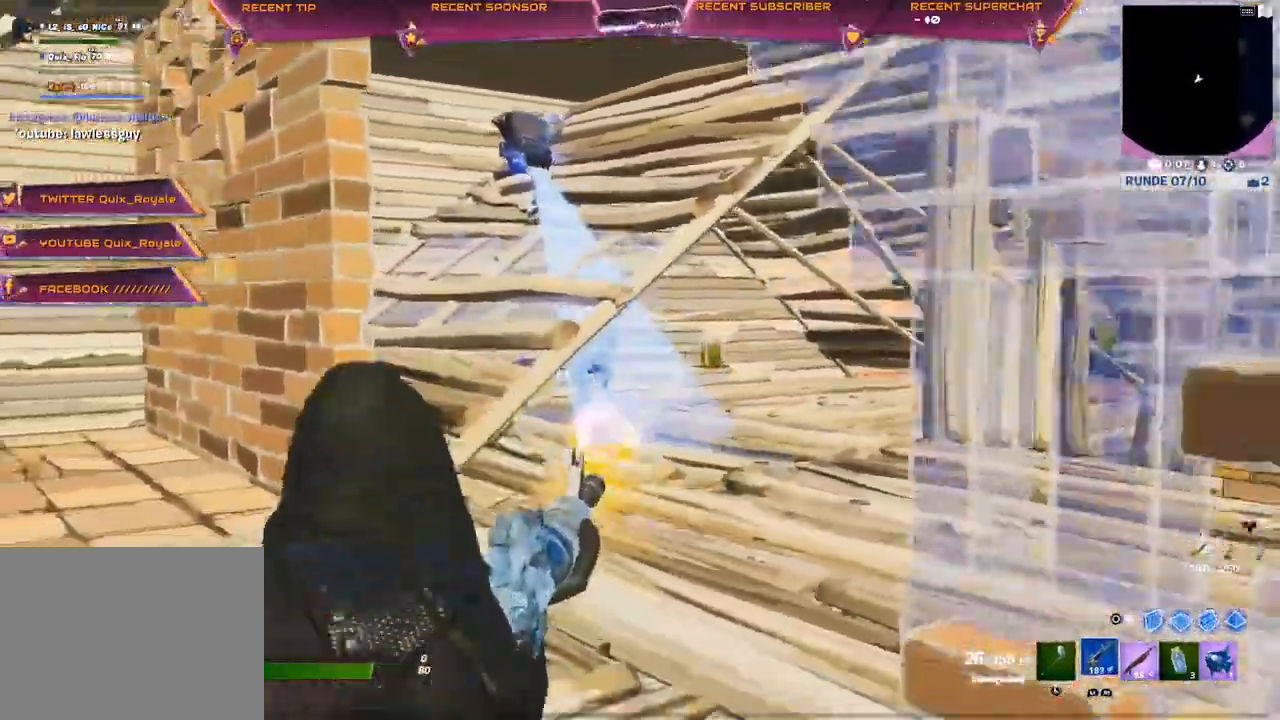
{"buttons": ["TRIANGLE", "L2", "R2", "R3"], "left_stick": "center", "right_stick": "center", "events": [[17, "R3", "up"], [150, "left_stick", "up"], [183, "R3", "down"], [200, "right_stick", "center"], [250, "R3", "up"], [317, "R3", "down"], [333, "left_stick", "center"], [383, "R3", "up"], [483, "R3", "down"]]}
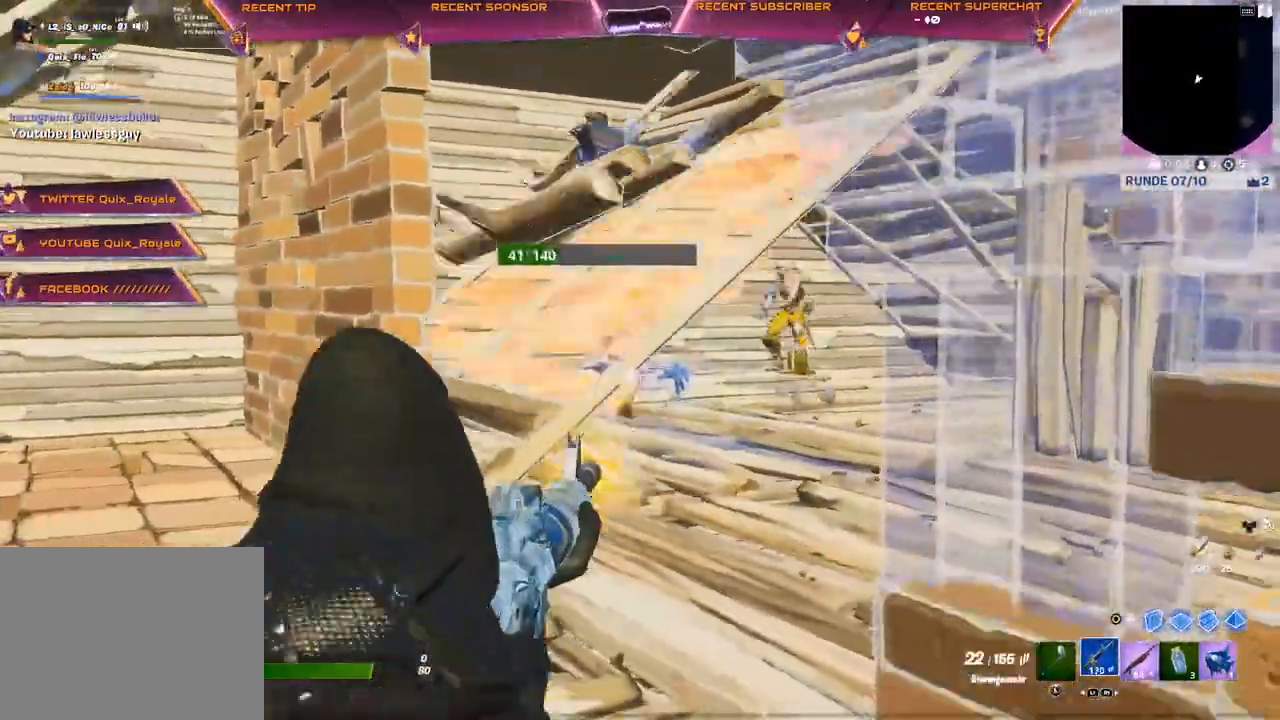
{"buttons": ["TRIANGLE", "L2", "R2", "R3"], "left_stick": "up-left", "right_stick": "right", "events": [[133, "R3", "up"], [217, "left_stick", "left"], [233, "R3", "down"], [267, "left_stick", "up-left"], [333, "R3", "up"], [383, "right_stick", "right"], [467, "R3", "down"]]}
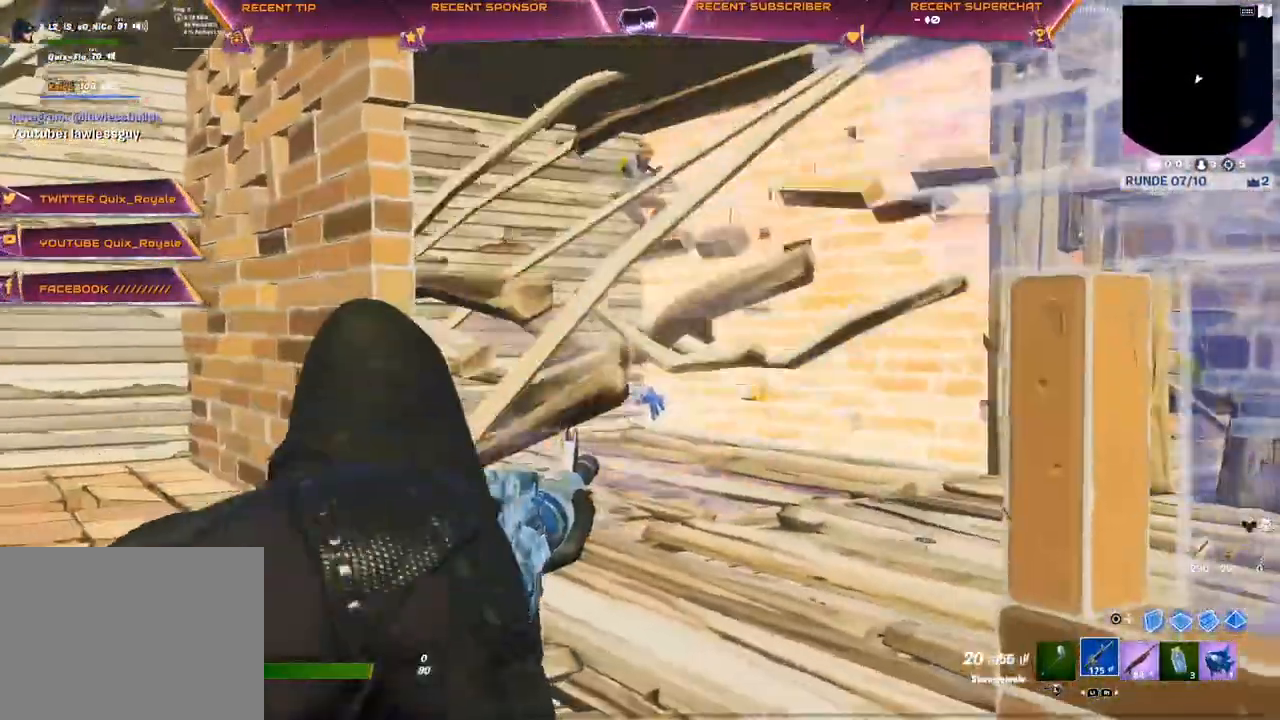
{"buttons": ["TRIANGLE", "L2", "R2", "R3"], "left_stick": "center", "right_stick": "right", "events": [[67, "R3", "up"], [67, "right_stick", "center"], [150, "left_stick", "center"], [150, "right_stick", "up-right"], [333, "R3", "down"], [333, "right_stick", "down-left"], [417, "R3", "up"], [483, "R3", "down"], [483, "right_stick", "right"]]}